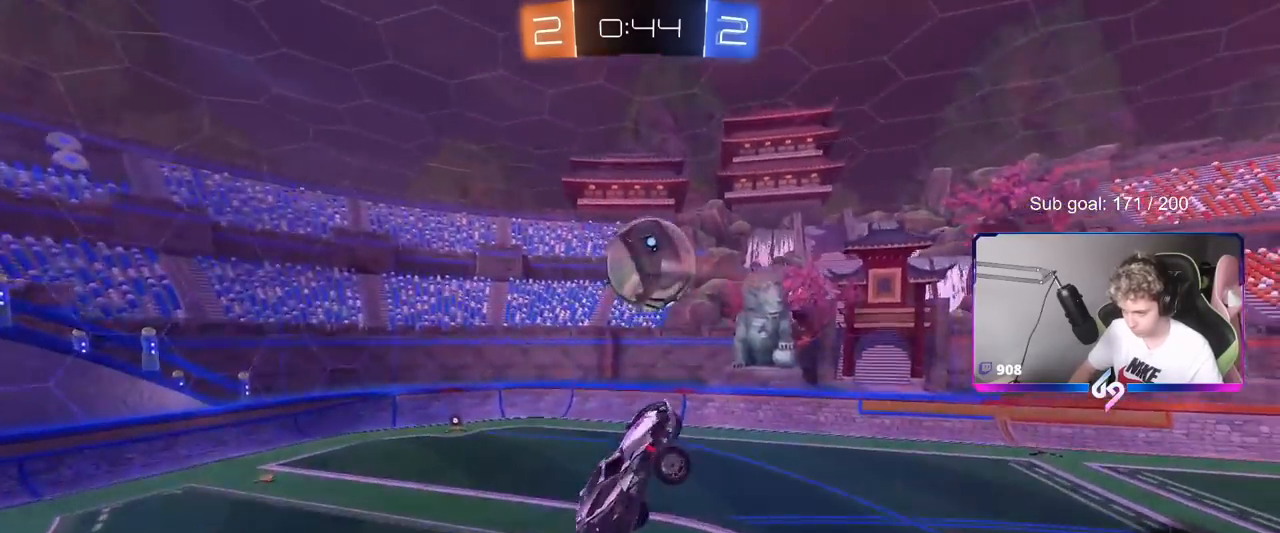
Gameplay with keyboard and mouse; each line is a JSON object with the keys and mouse buttons held at the frame after it. "events" lists presses ("down") and releases ("up") of "1", "2", "3", "4", "5", "a", "alt", "c", "caps_lock", "ctrl", "d", "e", "f", "g", "q", "r", "s", "shift", "space", "t", "tab", "v", "w", "x", "z", "mouse_left", "mouse_wheel" and "mouse_right" between this image and that frame as [ms after this image, input, new state], when the widget could be followed in between. "mouse_left", "mouse_wheel", "mouse_right" = the "left", "wheel", "right" buttons of the "mouse" list. No other keys are recorded. "wheel" means that the mouse wheel is clicked or scrolled. "mouse_move" is the direction in which the mouse moves at that frame (one of eight, or "still"), when it could be read.
{"keys": ["a", "shift", "w"], "mouse": [], "mouse_move": "still", "events": [[134, "mouse_left", "down"], [234, "mouse_left", "up"], [234, "w", "down"]]}
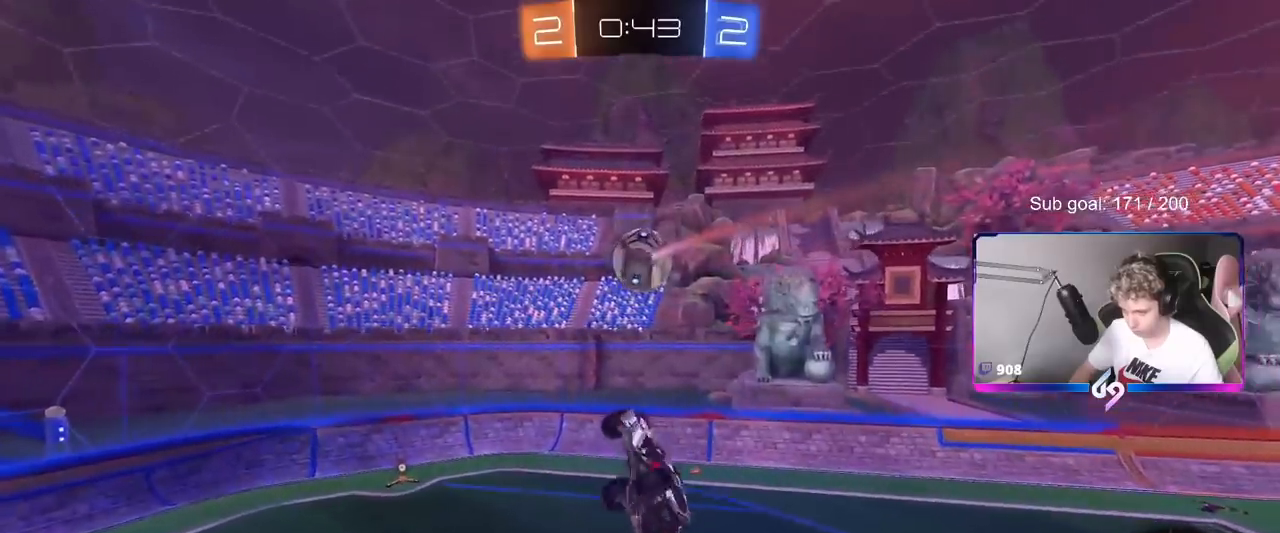
{"keys": ["a"], "mouse": [], "mouse_move": "right", "events": [[100, "mouse_left", "down"], [100, "w", "up"], [200, "s", "down"], [250, "a", "up"], [250, "shift", "up"], [300, "d", "down"], [350, "d", "up"], [350, "s", "up"], [434, "a", "down"], [484, "mouse_left", "up"]]}
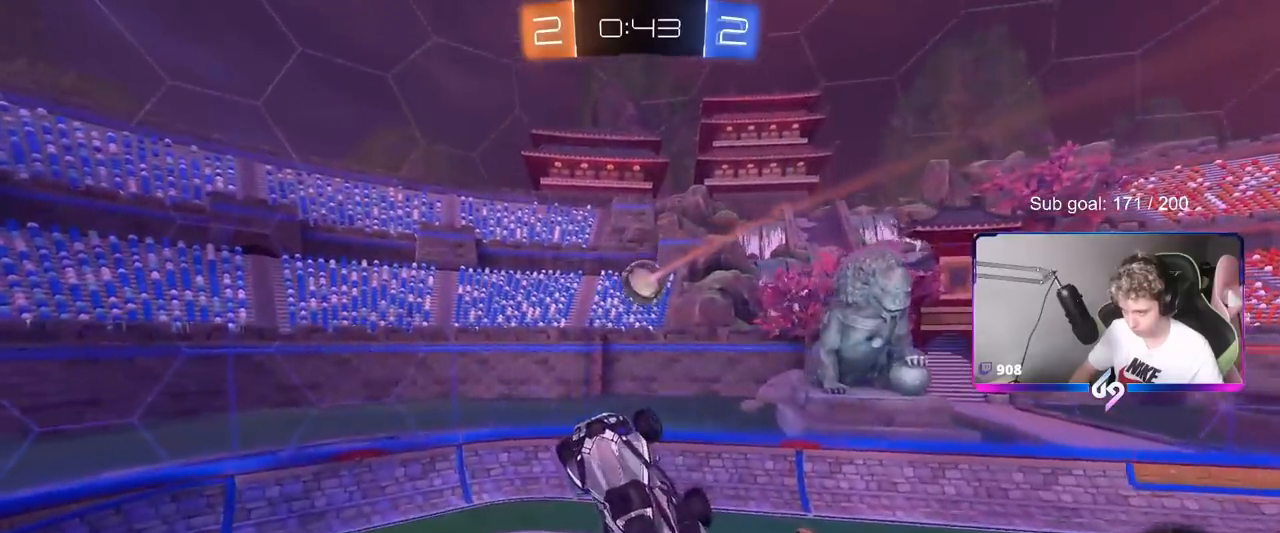
{"keys": ["d"], "mouse": ["left"], "mouse_move": "still", "events": [[34, "s", "down"], [134, "a", "up"], [134, "s", "up"], [267, "mouse_left", "down"], [351, "shift", "down"], [401, "a", "down"], [401, "mouse_left", "up"], [451, "a", "up"], [451, "mouse_left", "down"], [501, "d", "down"], [501, "shift", "up"]]}
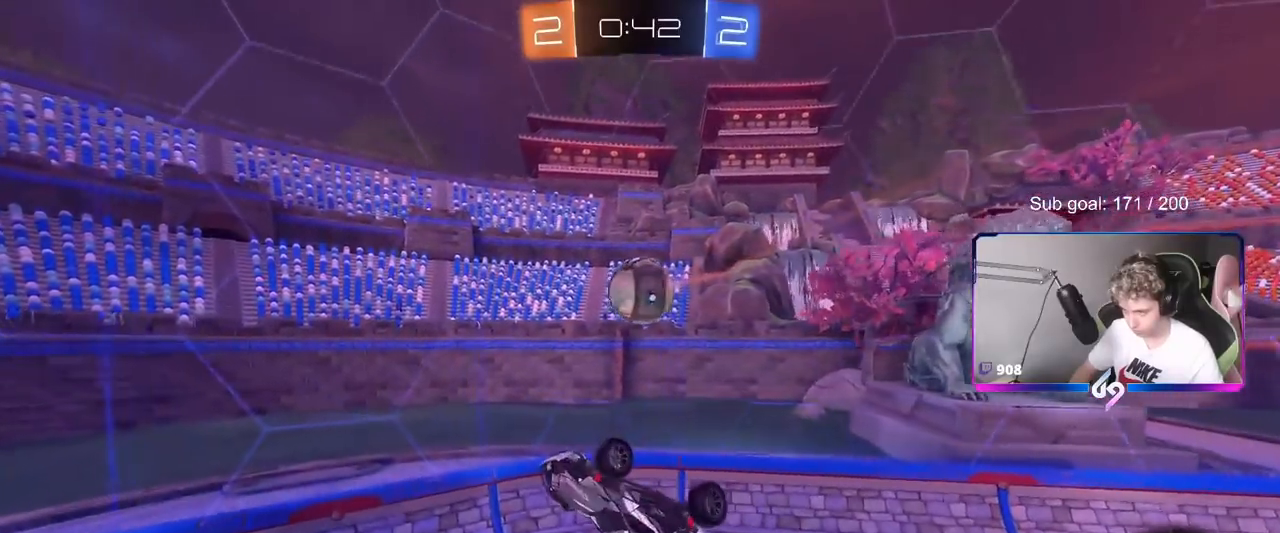
{"keys": ["d", "shift", "w"], "mouse": [], "mouse_move": "down", "events": [[50, "mouse_left", "up"], [100, "shift", "down"], [100, "w", "down"], [133, "mouse_left", "down"], [167, "mouse_left", "up"], [183, "shift", "up"], [317, "shift", "down"], [384, "mouse_left", "down"], [434, "mouse_left", "up"]]}
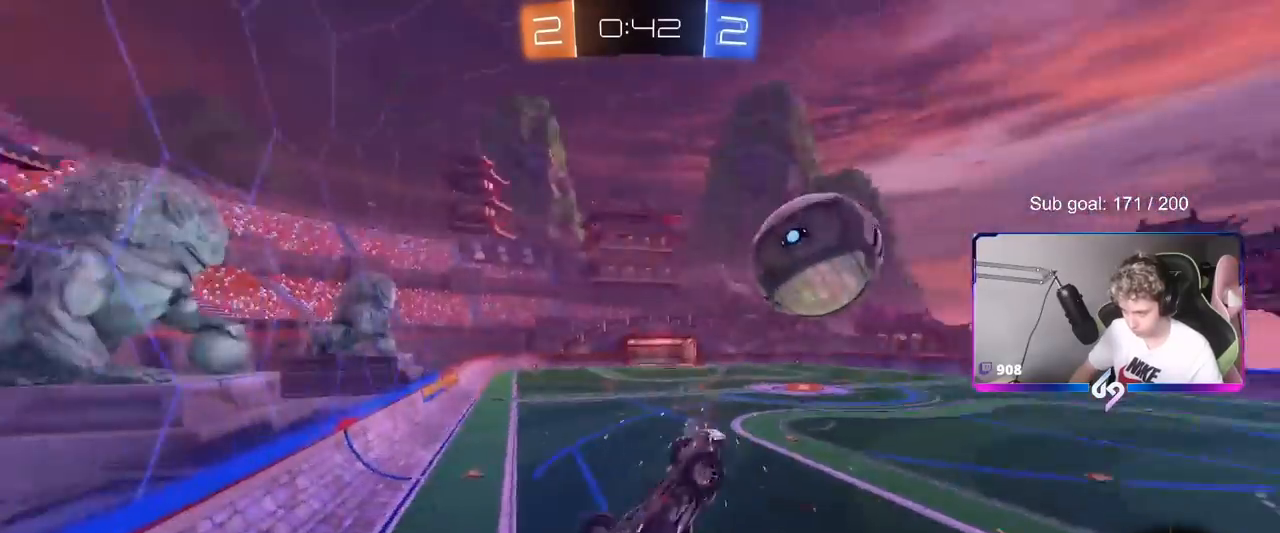
{"keys": ["d", "shift"], "mouse": [], "mouse_move": "still", "events": [[100, "a", "down"], [100, "d", "up"], [201, "w", "up"], [301, "a", "up"], [484, "d", "down"]]}
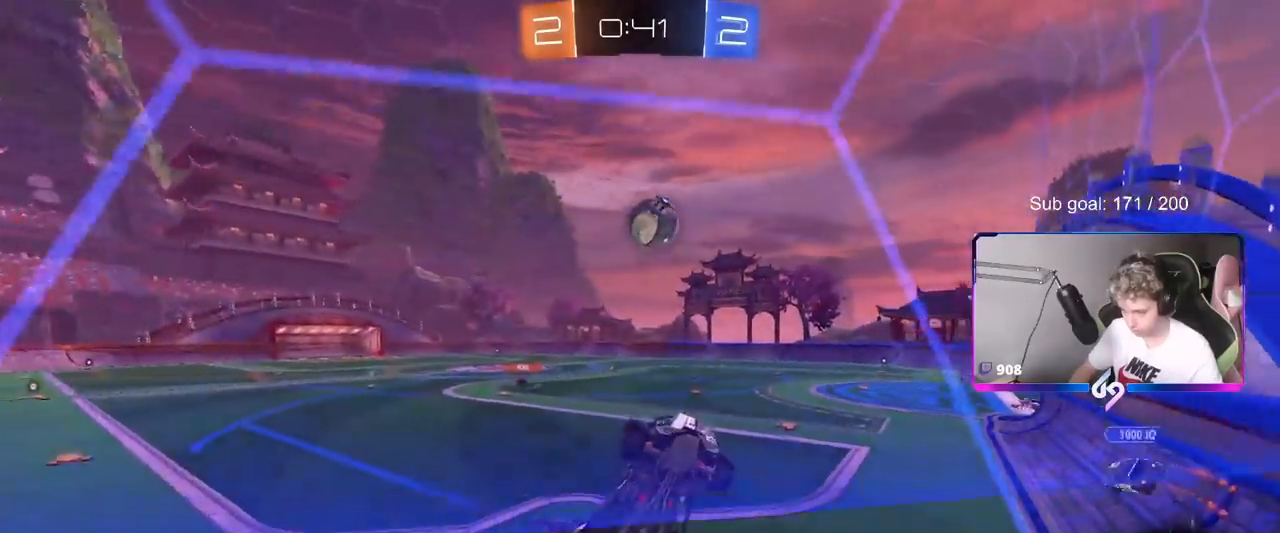
{"keys": ["d", "s"], "mouse": [], "mouse_move": "still", "events": [[33, "s", "down"], [67, "a", "down"], [67, "d", "up"], [67, "shift", "up"], [167, "a", "up"], [350, "d", "down"]]}
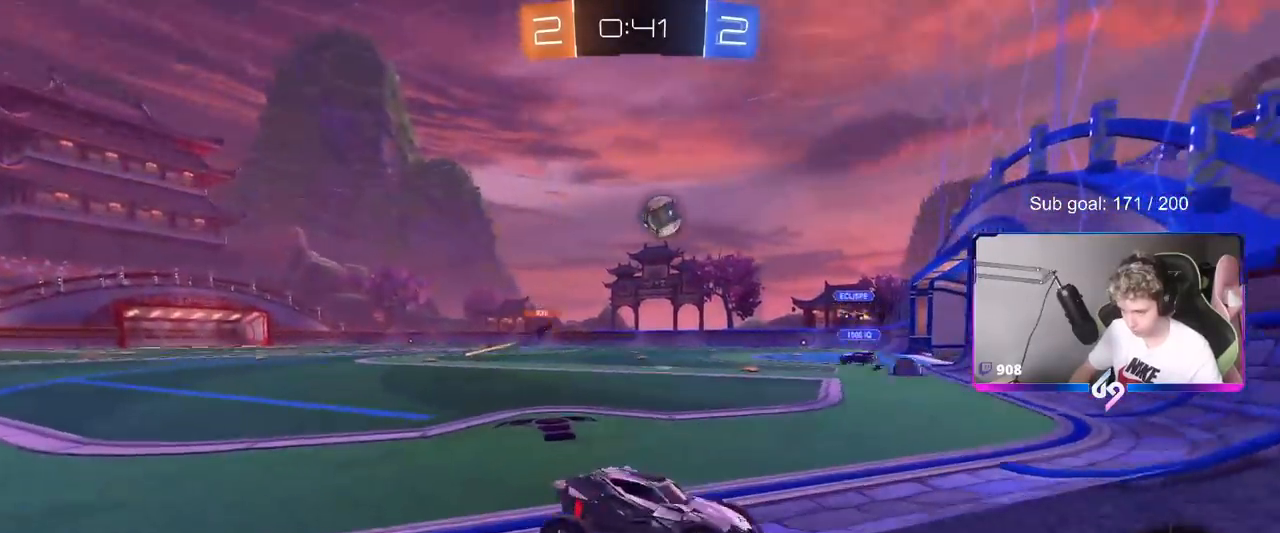
{"keys": ["d"], "mouse": [], "mouse_move": "still", "events": [[100, "d", "up"], [151, "mouse_right", "down"], [184, "mouse_right", "up"], [284, "mouse_right", "down"], [417, "d", "down"], [417, "mouse_right", "up"], [467, "s", "up"]]}
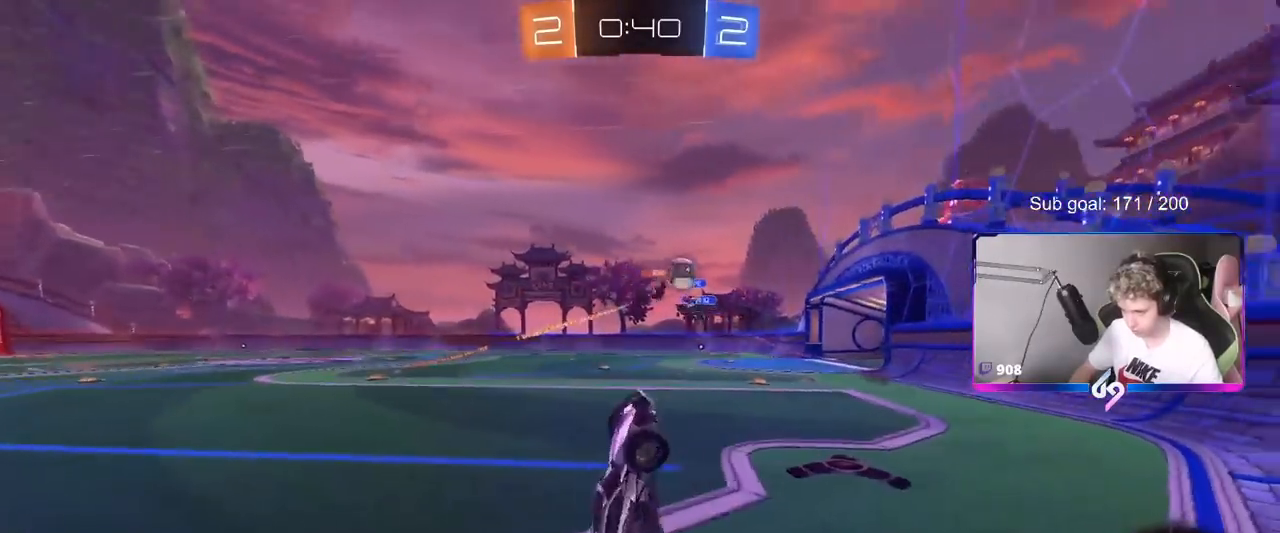
{"keys": ["w"], "mouse": [], "mouse_move": "still", "events": [[17, "a", "down"], [17, "shift", "down"], [67, "d", "up"], [117, "w", "down"], [484, "a", "up"], [484, "shift", "up"]]}
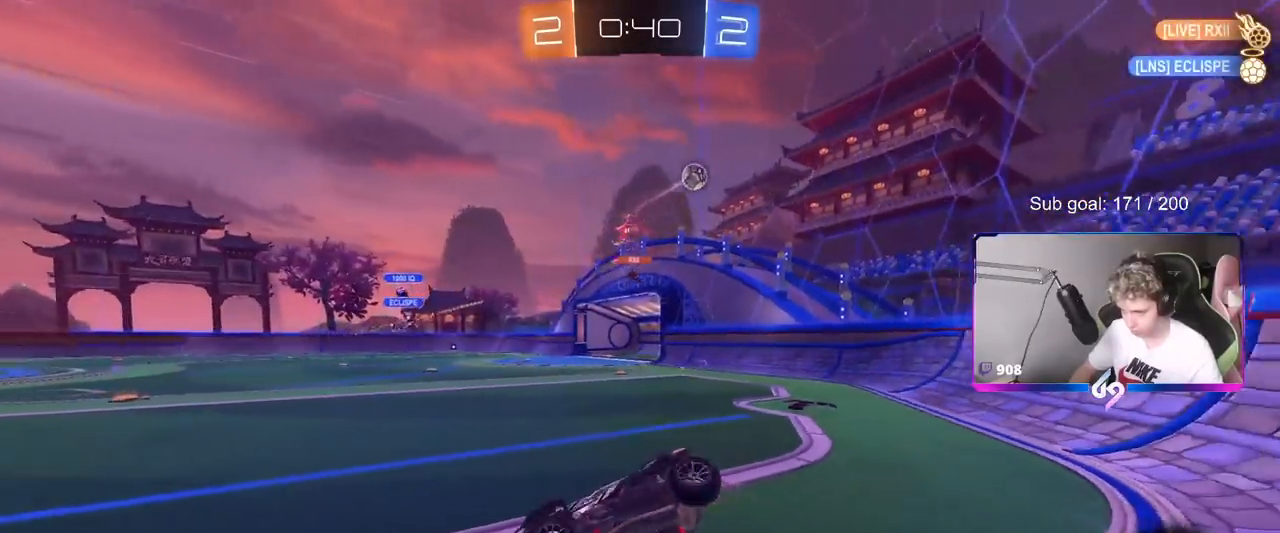
{"keys": ["w"], "mouse": ["left"], "mouse_move": "still", "events": [[34, "a", "down"], [34, "mouse_left", "down"], [117, "a", "up"], [117, "w", "up"], [267, "a", "down"], [351, "w", "down"], [401, "a", "up"]]}
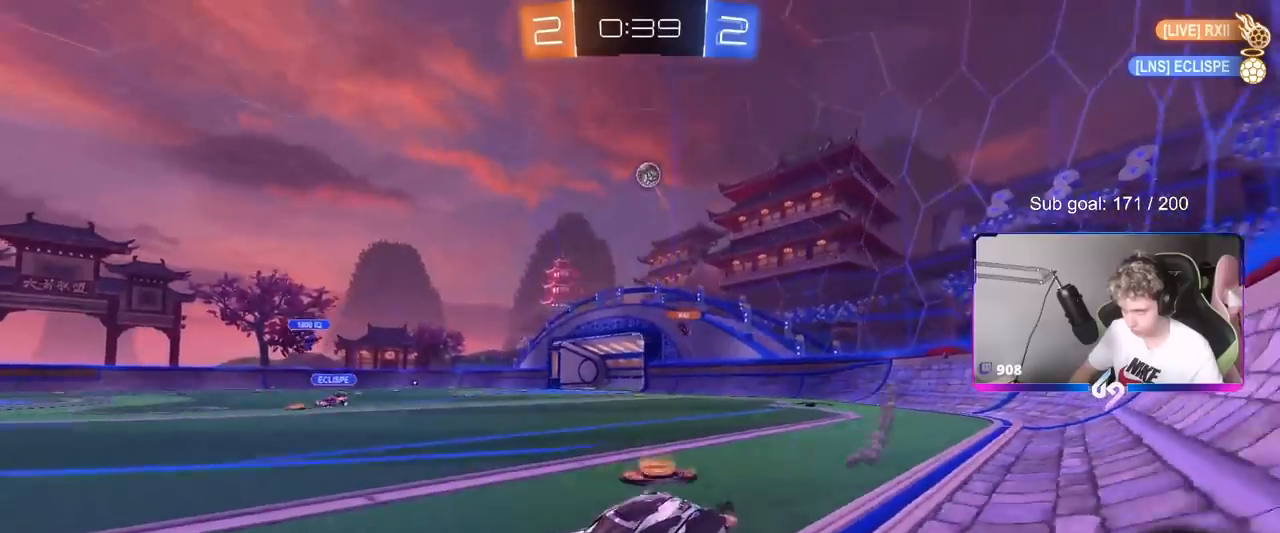
{"keys": ["w"], "mouse": [], "mouse_move": "left", "events": [[100, "d", "down"], [133, "d", "up"], [417, "mouse_left", "up"]]}
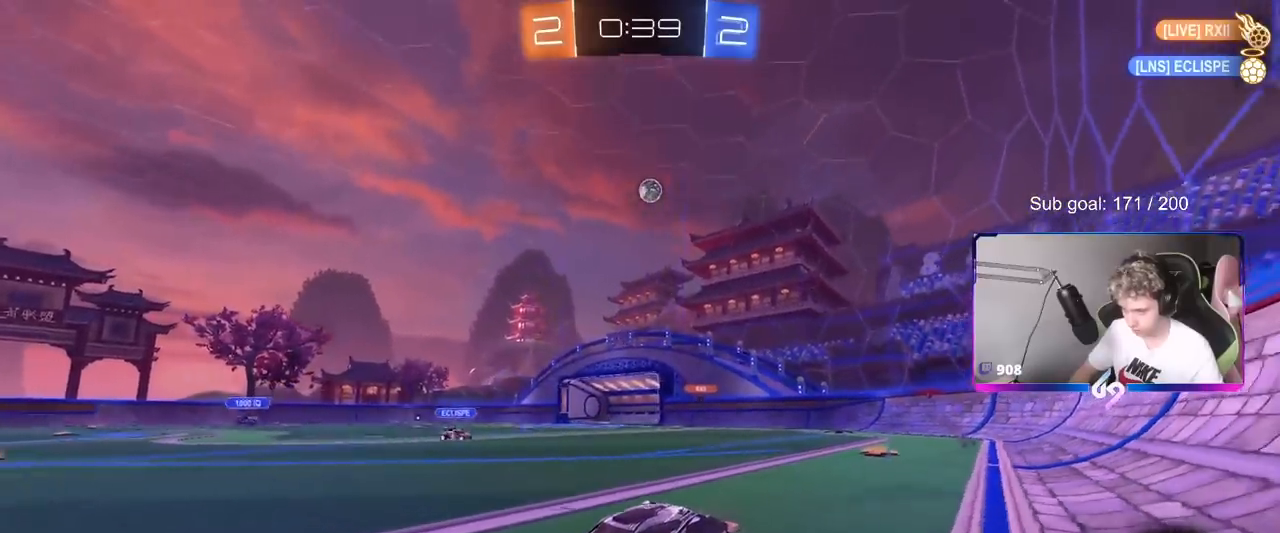
{"keys": ["d", "w"], "mouse": [], "mouse_move": "still", "events": [[117, "a", "down"], [167, "a", "up"], [484, "d", "down"]]}
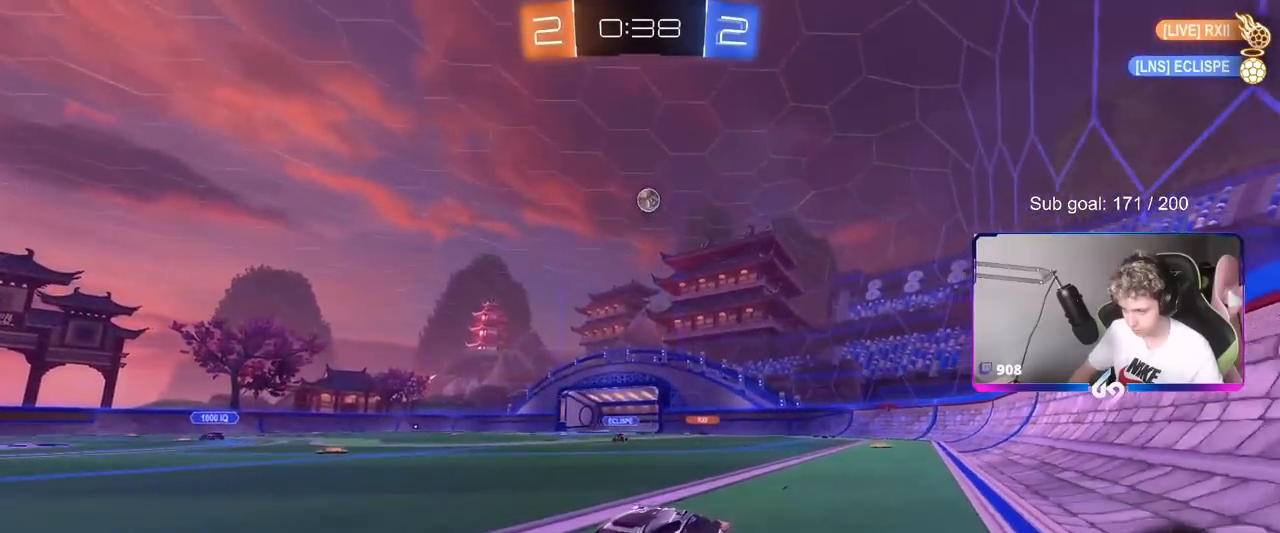
{"keys": ["d", "shift", "w"], "mouse": [], "mouse_move": "still", "events": [[33, "d", "up"], [167, "d", "down"], [267, "shift", "down"]]}
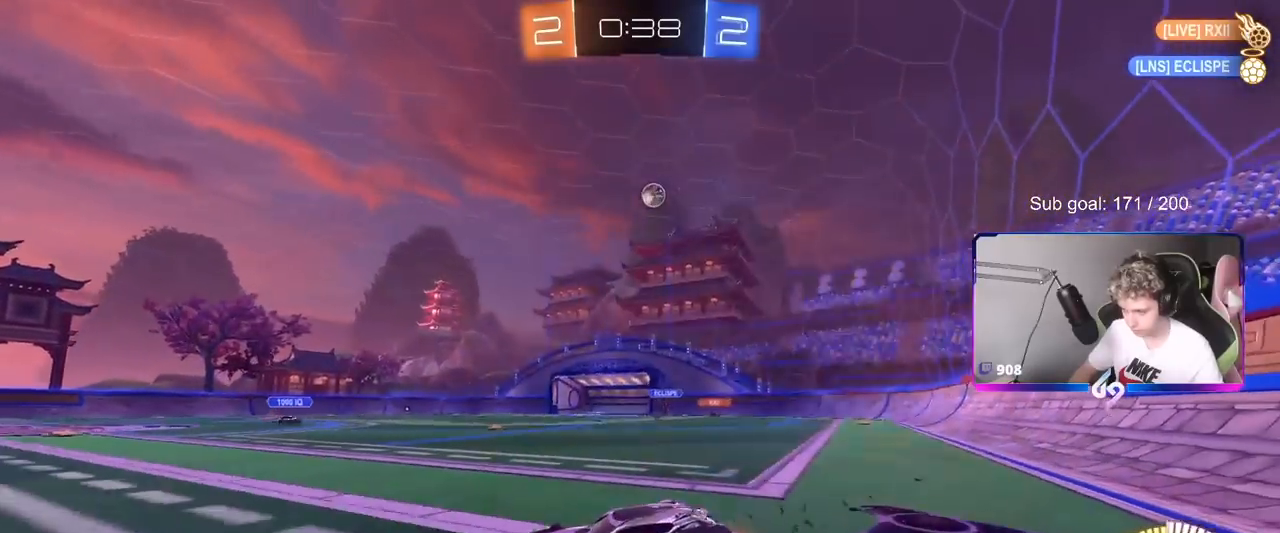
{"keys": ["w"], "mouse": [], "mouse_move": "up-left", "events": [[50, "w", "up"], [134, "a", "down"], [134, "d", "up"], [134, "s", "down"], [134, "shift", "up"], [317, "a", "up"], [367, "s", "up"], [467, "w", "down"]]}
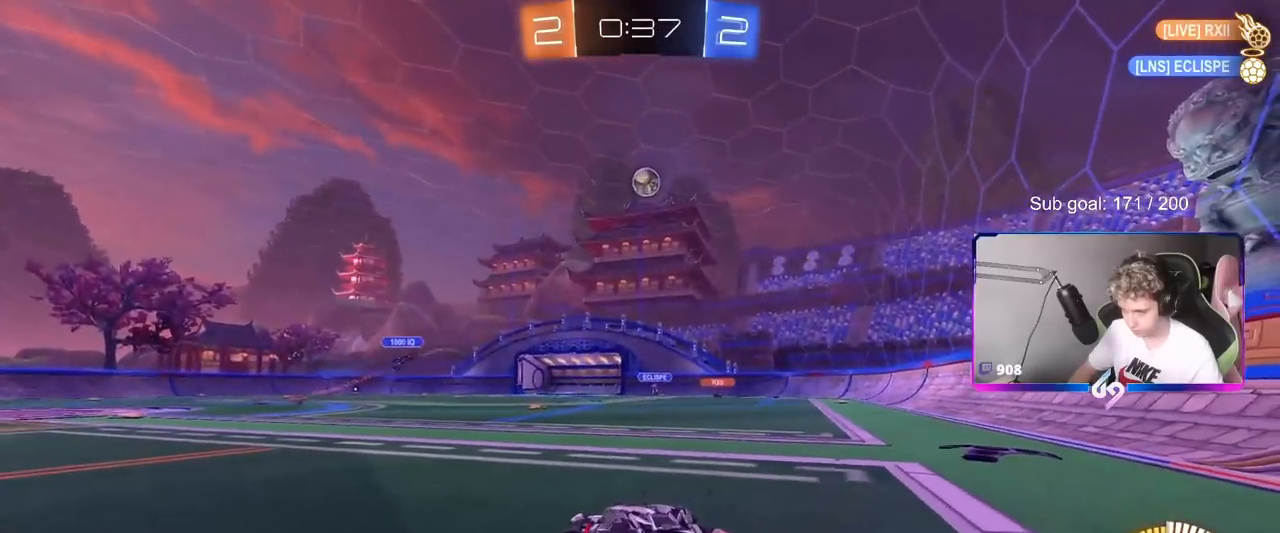
{"keys": ["s"], "mouse": [], "mouse_move": "still", "events": [[17, "d", "down"], [67, "w", "up"], [100, "d", "up"], [150, "s", "down"], [200, "a", "down"], [434, "a", "up"]]}
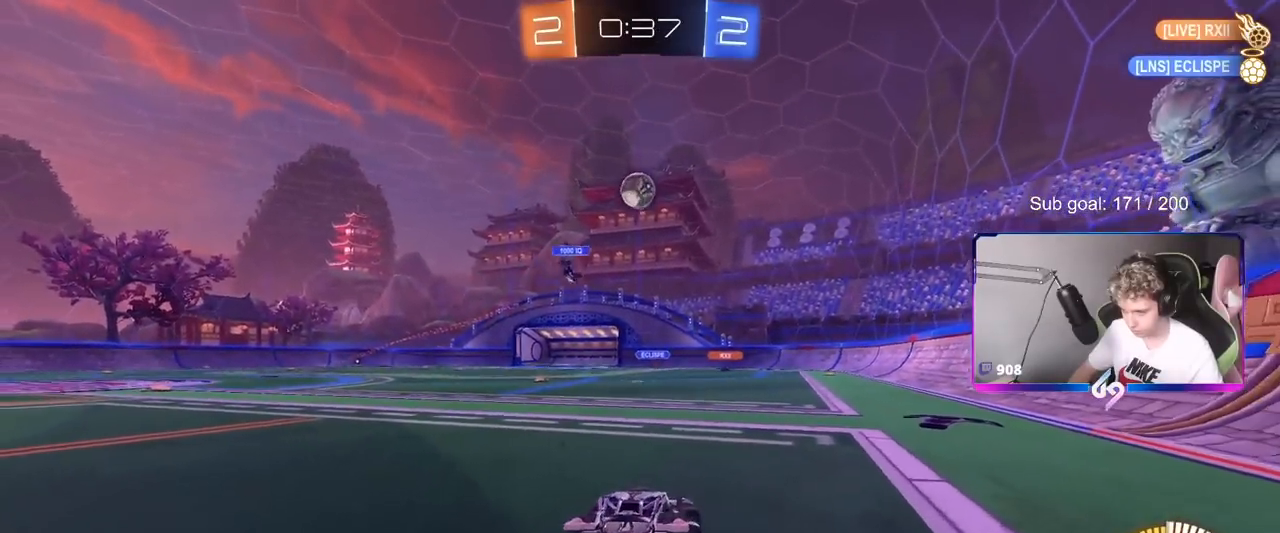
{"keys": ["d", "s"], "mouse": [], "mouse_move": "still", "events": [[317, "a", "down"], [501, "a", "up"], [501, "d", "down"]]}
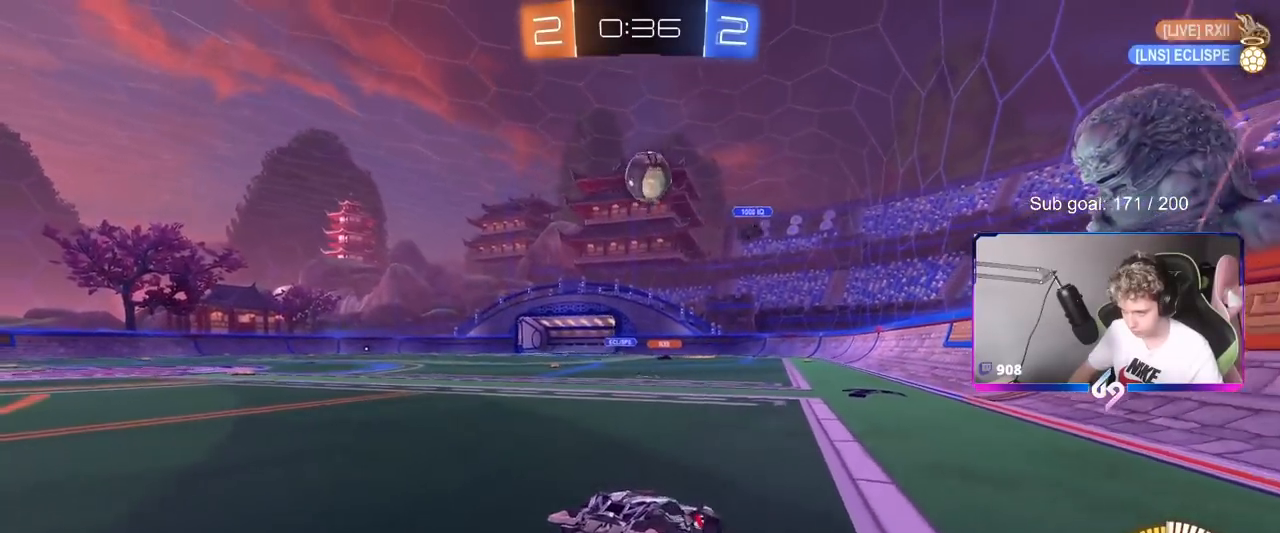
{"keys": ["s"], "mouse": ["right"], "mouse_move": "still", "events": [[417, "d", "up"], [467, "mouse_right", "down"]]}
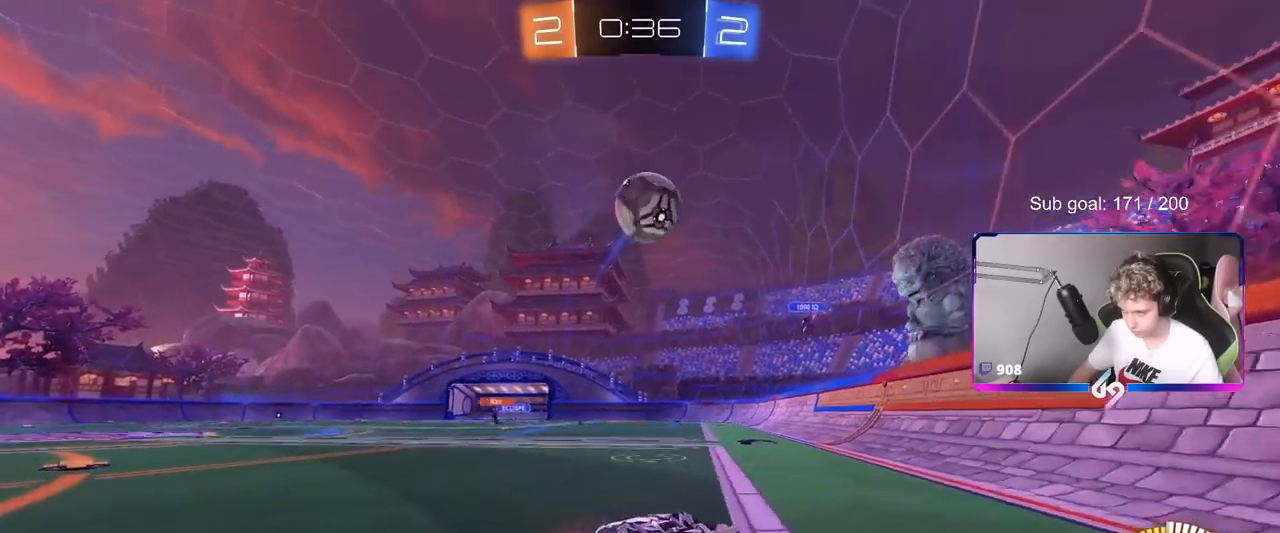
{"keys": ["d"], "mouse": [], "mouse_move": "still", "events": [[50, "mouse_right", "up"], [100, "mouse_right", "down"], [251, "a", "down"], [301, "mouse_right", "up"], [334, "s", "up"], [484, "a", "up"], [484, "d", "down"]]}
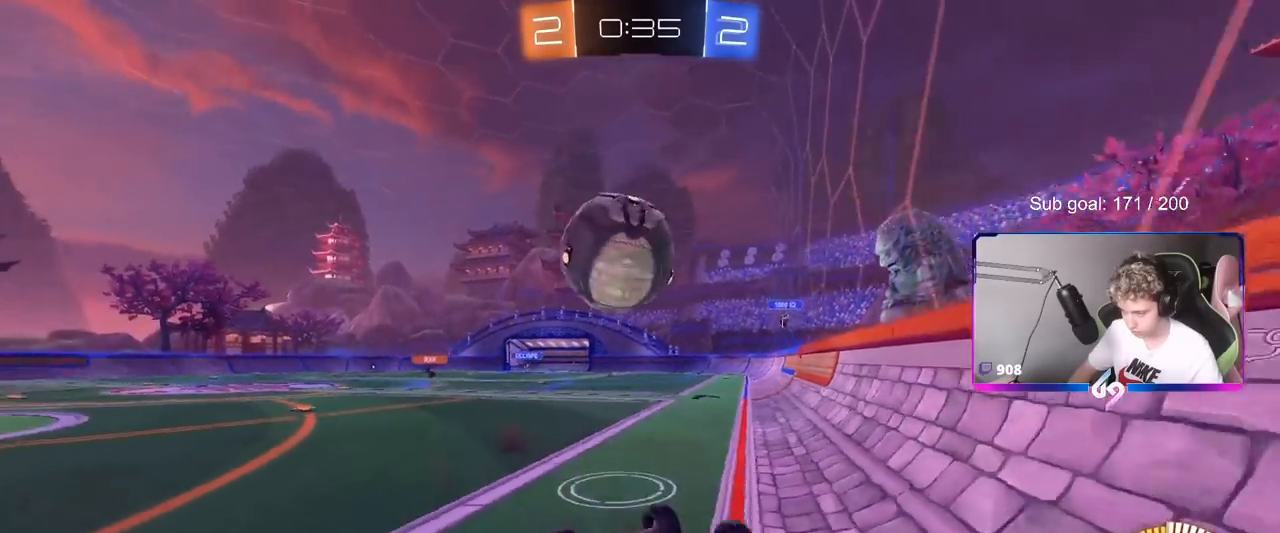
{"keys": ["a", "s"], "mouse": [], "mouse_move": "still", "events": [[167, "s", "down"], [267, "d", "up"], [350, "a", "down"]]}
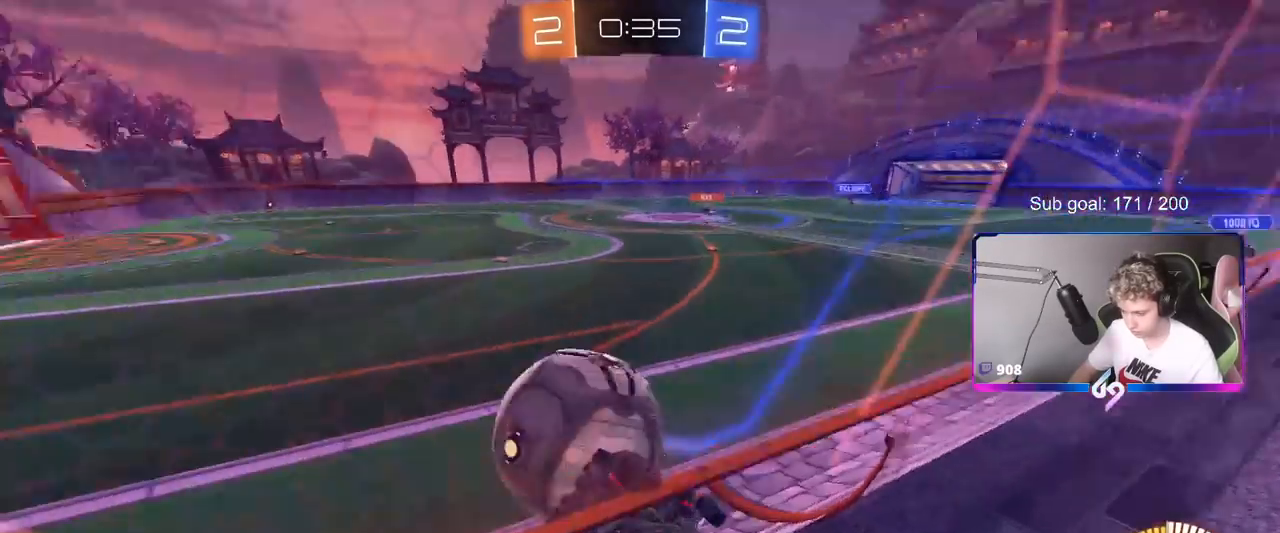
{"keys": ["a", "s"], "mouse": ["right"], "mouse_move": "still", "events": [[467, "mouse_right", "down"]]}
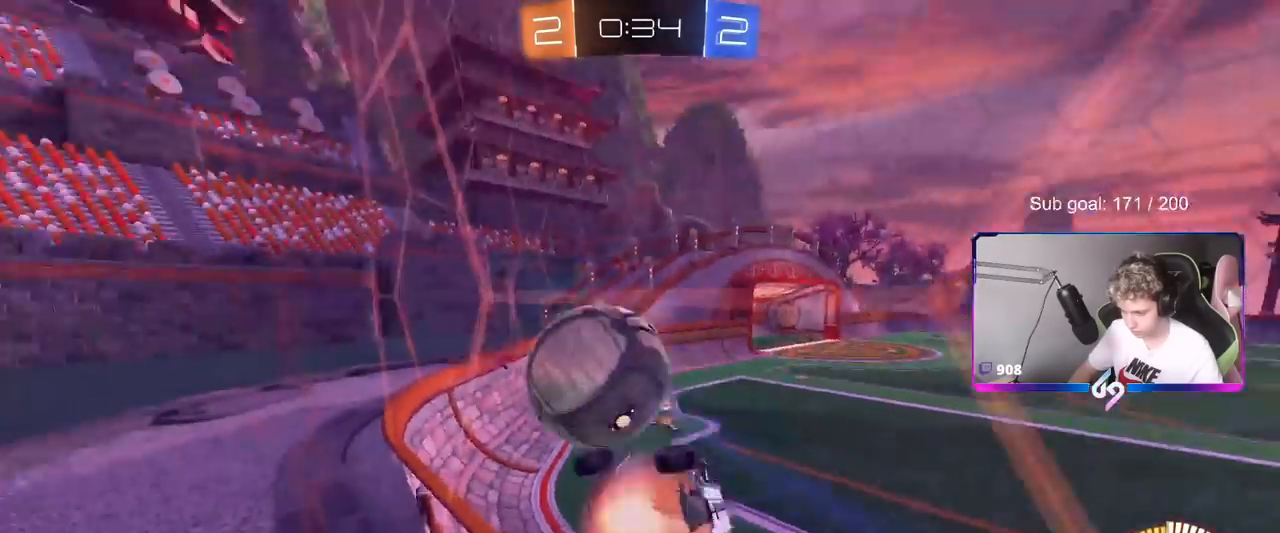
{"keys": ["a", "shift", "w"], "mouse": ["left"], "mouse_move": "still", "events": [[17, "shift", "down"], [150, "mouse_left", "down"], [150, "s", "up"], [250, "mouse_right", "up"], [250, "w", "down"]]}
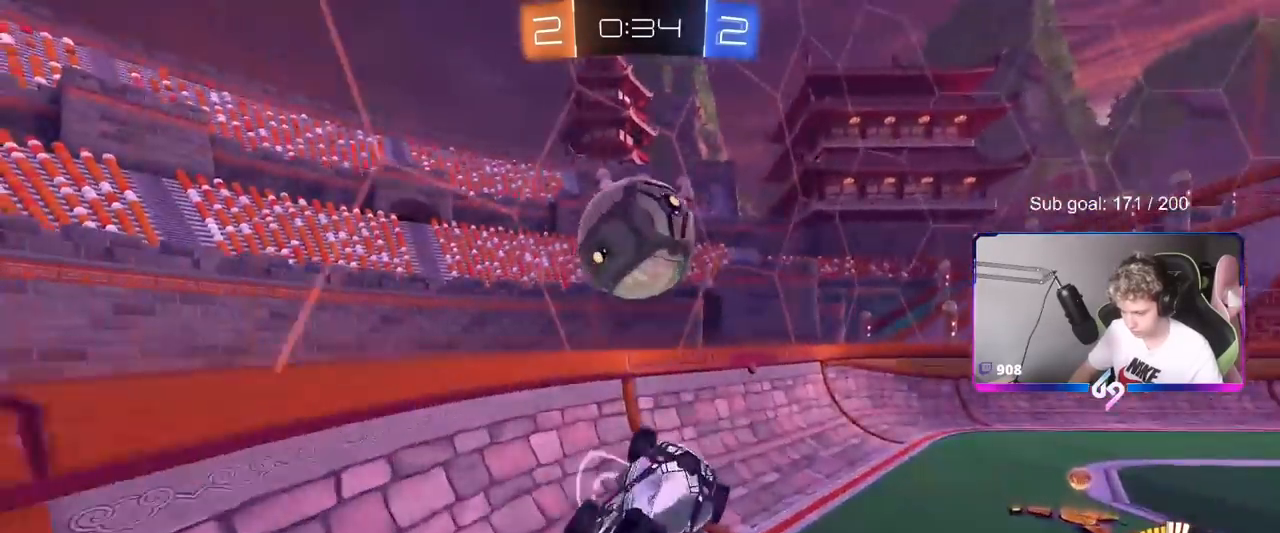
{"keys": ["w"], "mouse": ["left", "right"], "mouse_move": "down-left", "events": [[117, "shift", "up"], [167, "mouse_left", "up"], [167, "w", "up"], [267, "a", "up"], [367, "mouse_right", "down"], [367, "w", "down"], [501, "mouse_left", "down"]]}
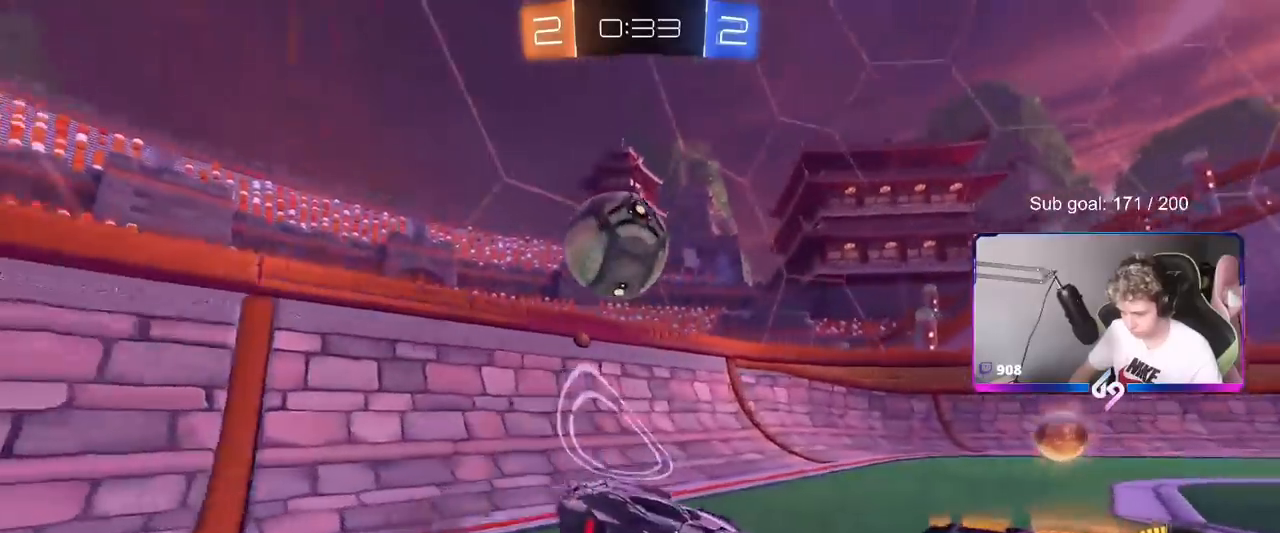
{"keys": ["w"], "mouse": ["left"], "mouse_move": "down", "events": [[50, "a", "down"], [50, "mouse_right", "up"], [100, "shift", "down"], [183, "mouse_left", "up"], [233, "shift", "up"], [417, "a", "up"], [417, "mouse_left", "down"]]}
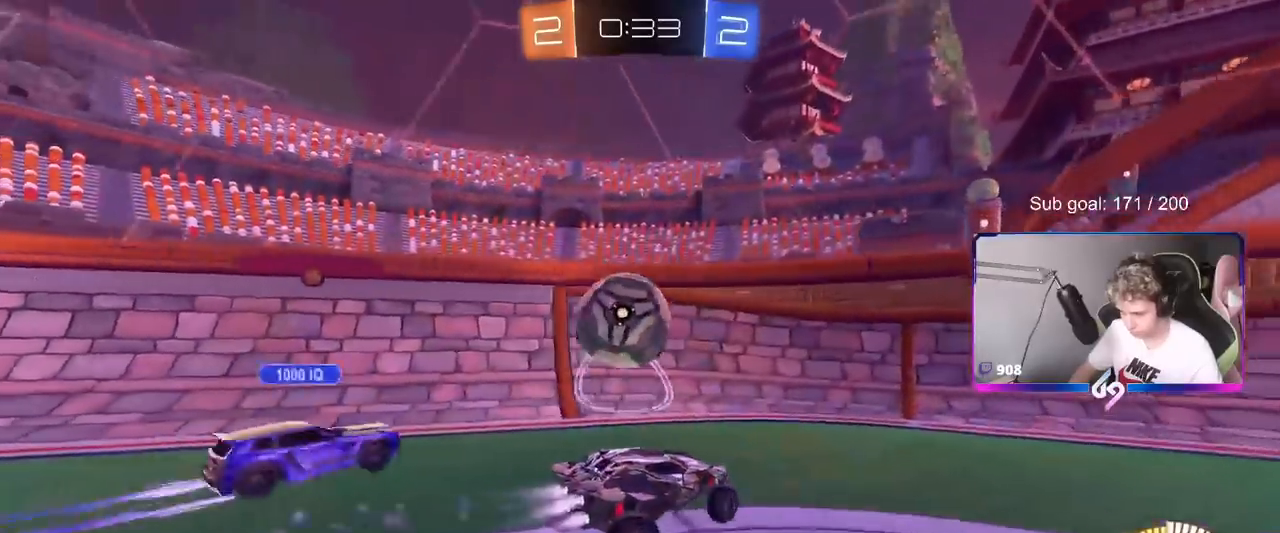
{"keys": ["d", "w"], "mouse": ["left"], "mouse_move": "still", "events": [[17, "a", "down"], [117, "a", "up"], [151, "d", "down"]]}
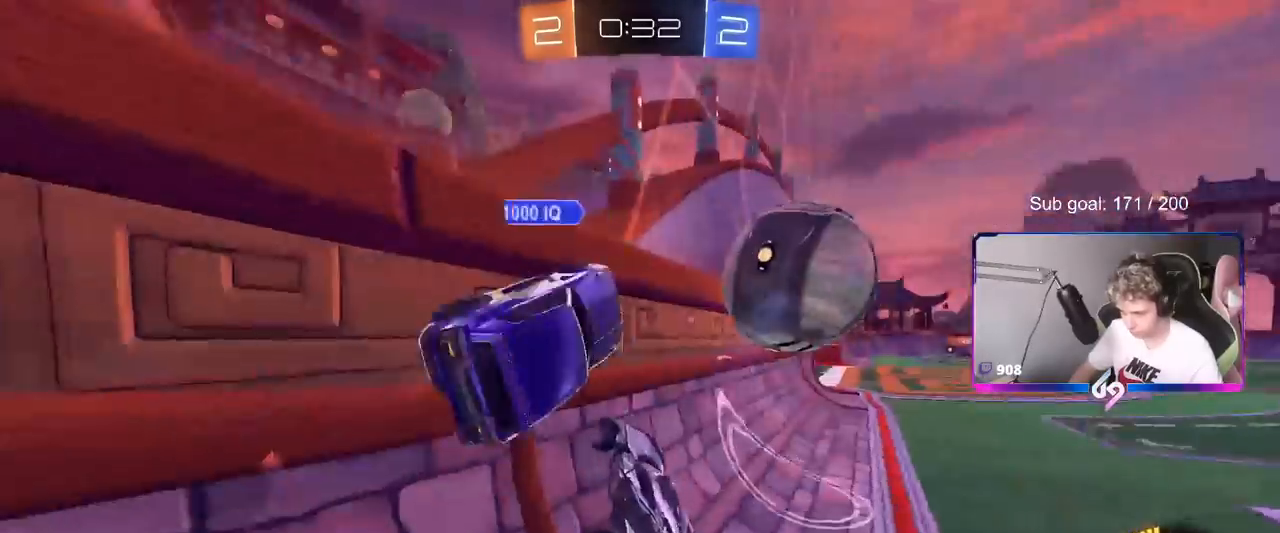
{"keys": ["d", "w"], "mouse": [], "mouse_move": "left", "events": [[267, "d", "up"], [350, "d", "down"], [400, "mouse_left", "up"]]}
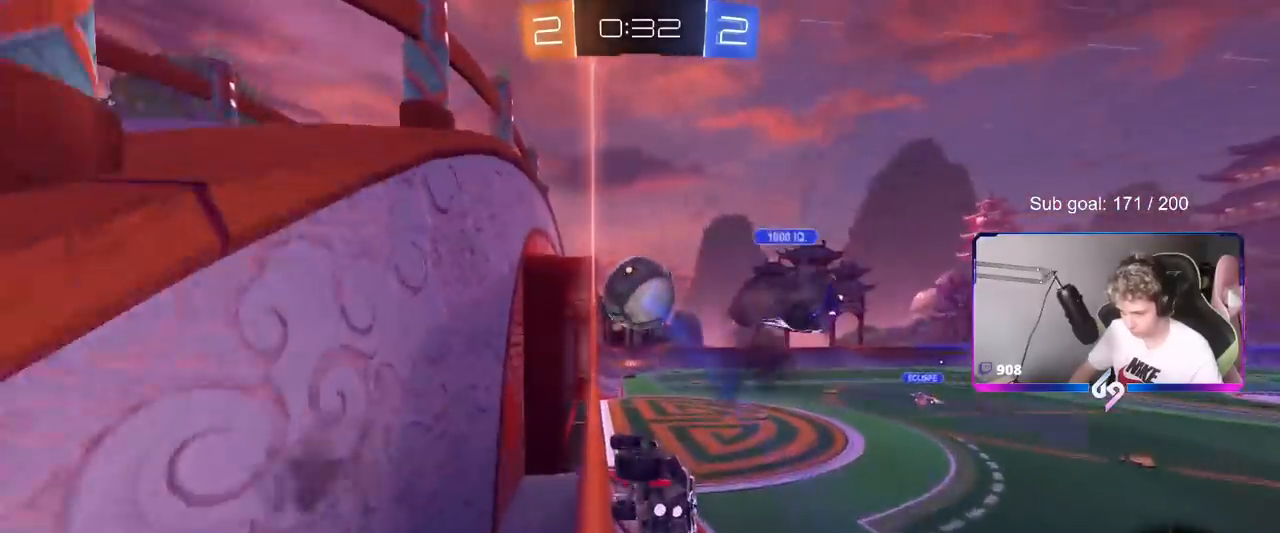
{"keys": ["d", "s"], "mouse": [], "mouse_move": "still", "events": [[34, "w", "up"], [84, "d", "up"], [84, "mouse_right", "down"], [134, "a", "down"], [184, "s", "down"], [184, "shift", "down"], [384, "mouse_left", "down"], [384, "mouse_right", "up"], [451, "a", "up"], [451, "d", "down"], [451, "shift", "up"], [501, "mouse_left", "up"]]}
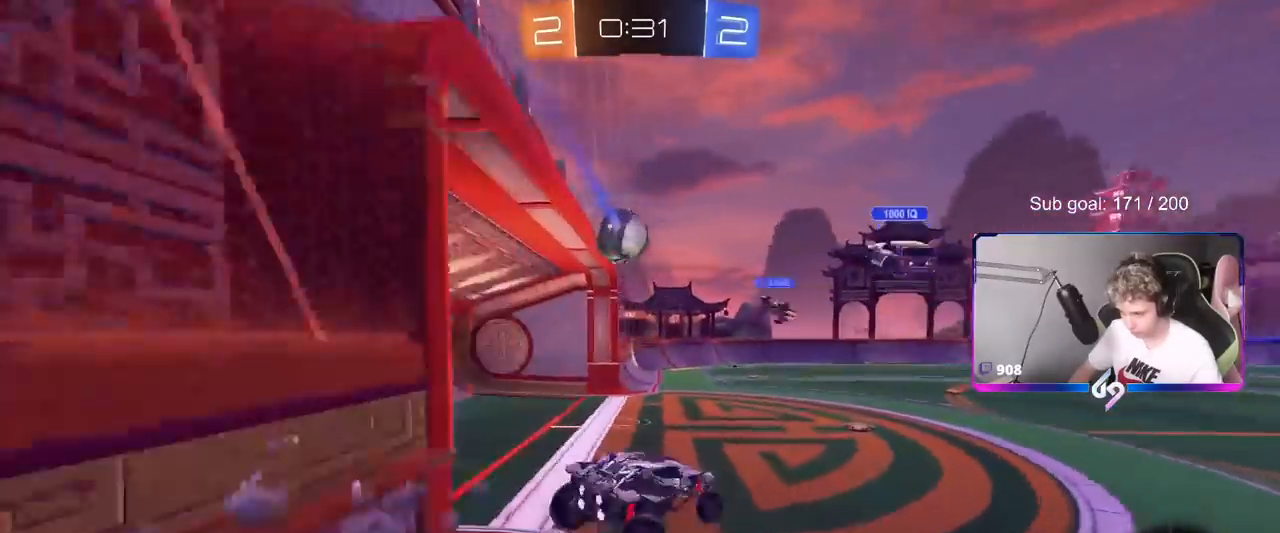
{"keys": ["w"], "mouse": [], "mouse_move": "still", "events": [[50, "d", "up"], [50, "s", "up"], [183, "w", "down"]]}
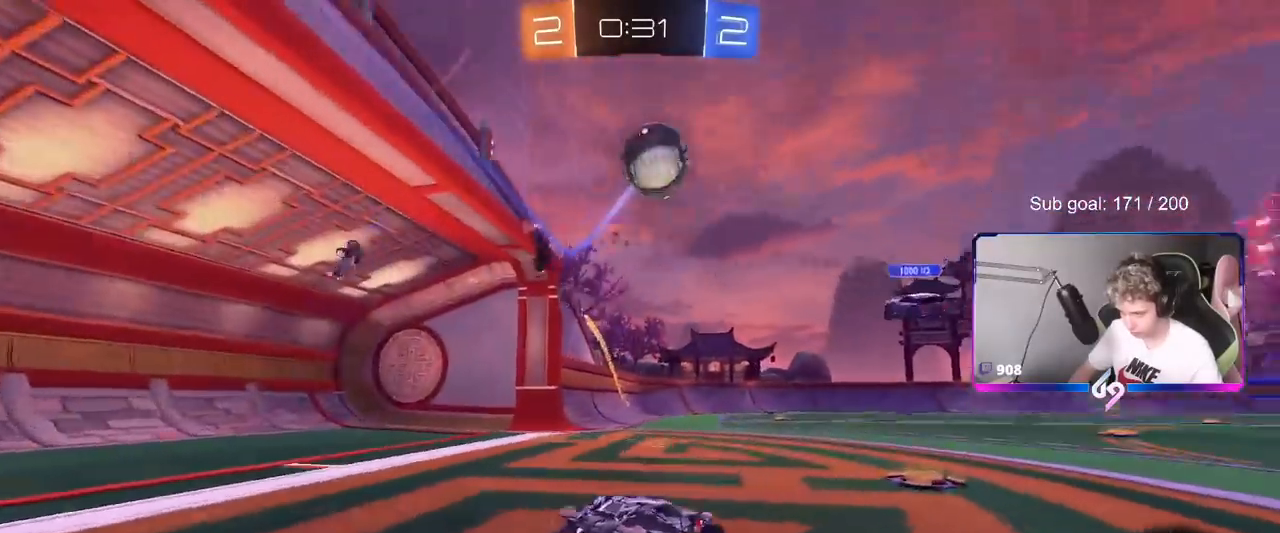
{"keys": ["d", "space", "w"], "mouse": ["left"], "mouse_move": "still", "events": [[67, "d", "down"], [67, "w", "up"], [151, "shift", "down"], [151, "w", "down"], [251, "shift", "up"], [384, "mouse_left", "down"], [434, "space", "down"]]}
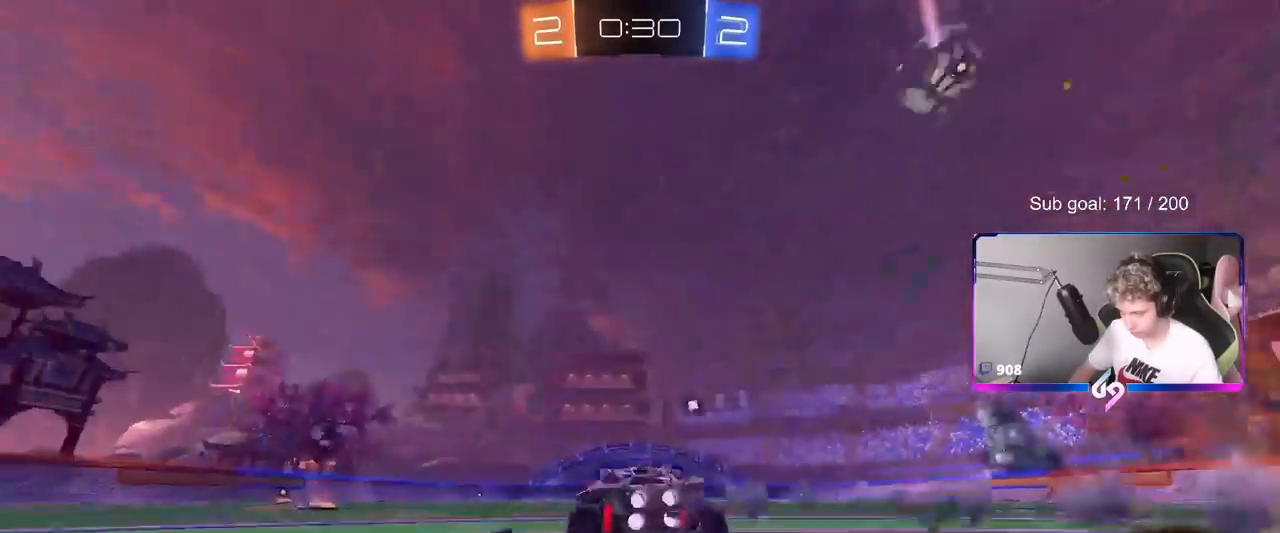
{"keys": ["d", "shift", "w"], "mouse": ["left", "right"], "mouse_move": "down-left", "events": [[67, "space", "up"], [417, "mouse_right", "down"], [500, "shift", "down"]]}
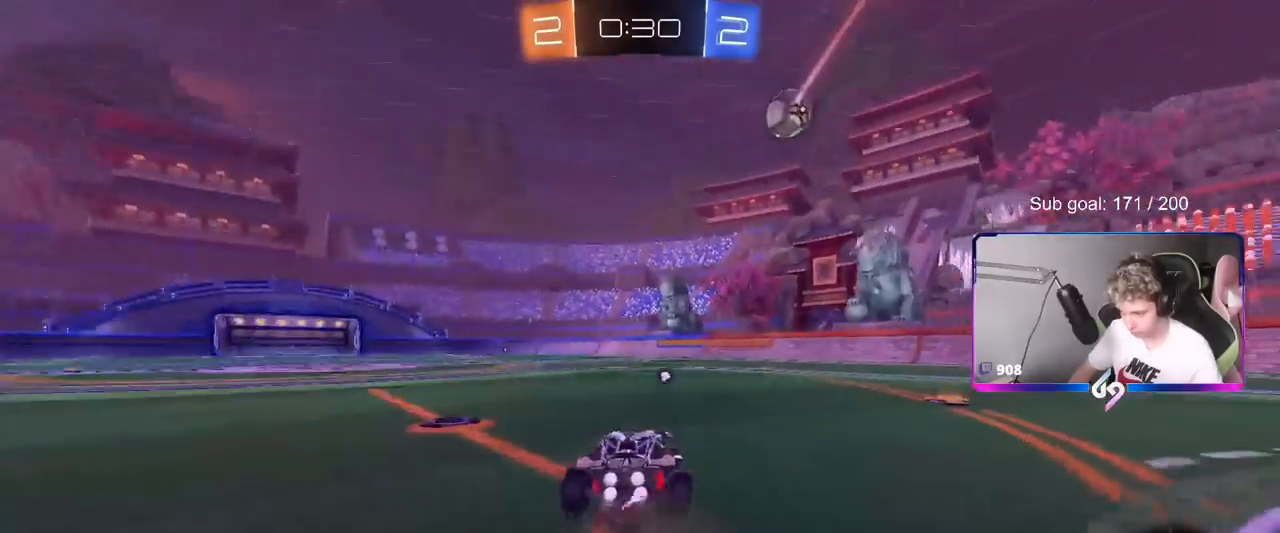
{"keys": ["d", "shift"], "mouse": [], "mouse_move": "still", "events": [[34, "mouse_right", "up"], [84, "mouse_right", "down"], [84, "w", "up"], [134, "s", "down"], [234, "space", "down"], [284, "mouse_left", "up"], [284, "mouse_right", "up"], [317, "s", "up"], [367, "space", "up"]]}
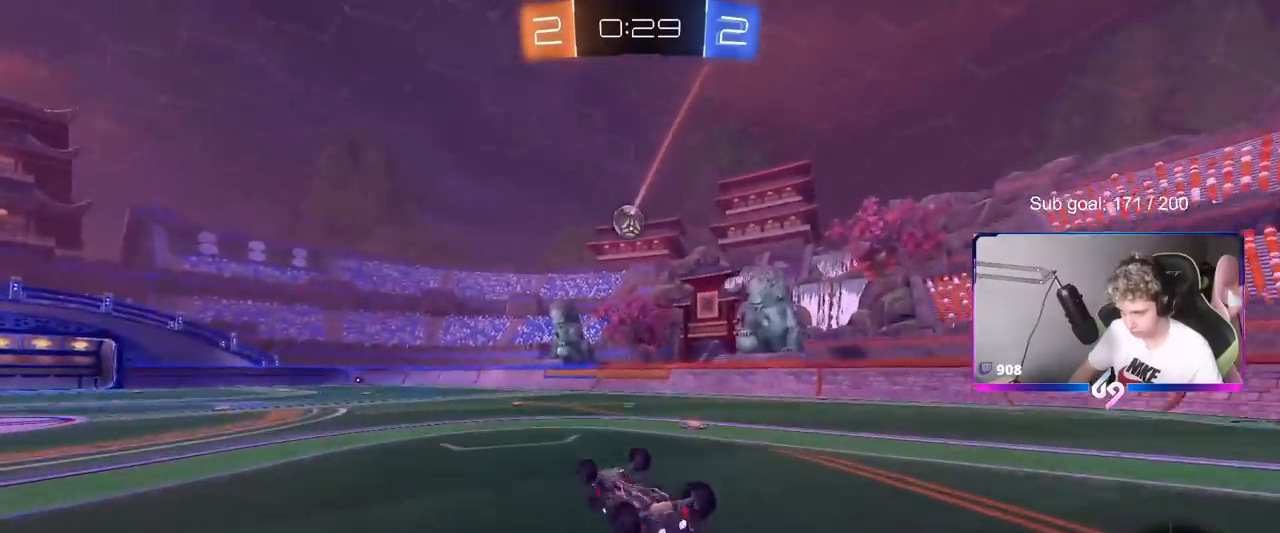
{"keys": ["d", "w"], "mouse": [], "mouse_move": "up", "events": [[34, "s", "down"], [267, "s", "up"], [351, "shift", "up"], [401, "d", "up"], [401, "w", "down"], [451, "d", "down"]]}